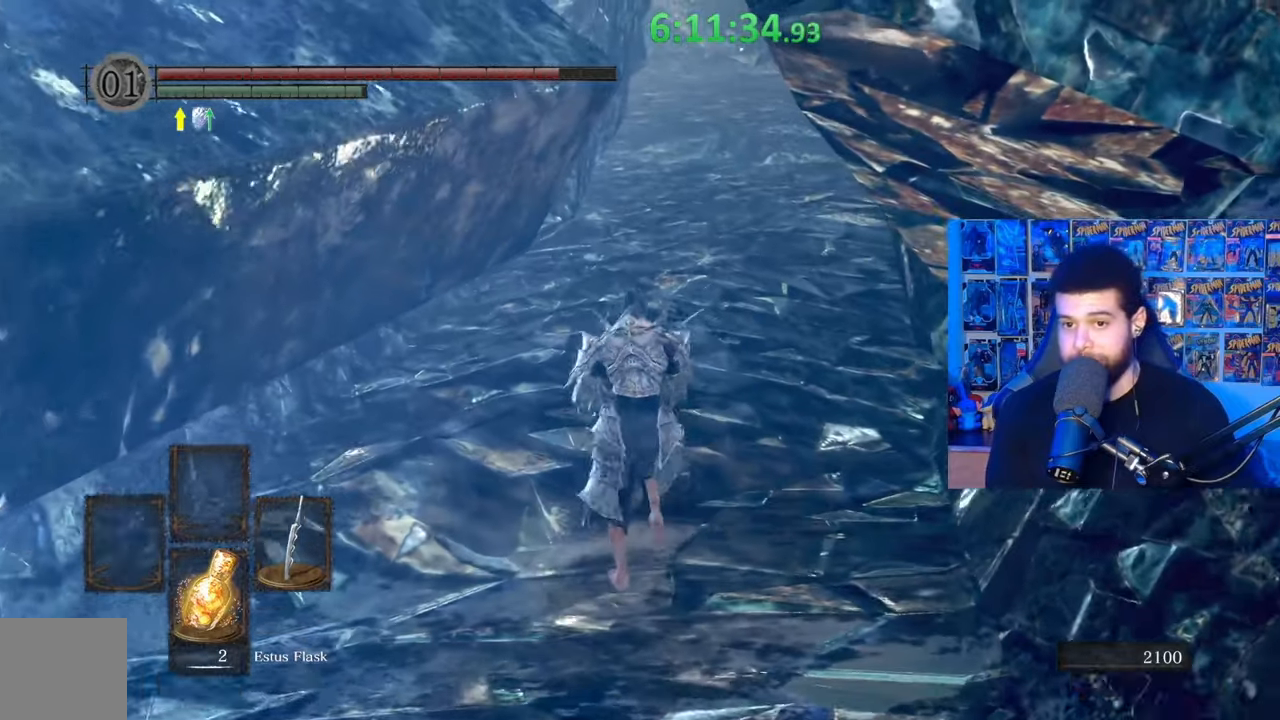
Gameplay with a controller (Xbox layout); each line is a JSON object with the inputs held at the frame after it. "events" lists button and stick changes between this image and that frame as [ms after this image, input, new state], when the widget could be followed in between.
{"buttons": ["B"], "left_stick": "up", "right_stick": "down-right", "events": [[483, "right_stick", "down-right"]]}
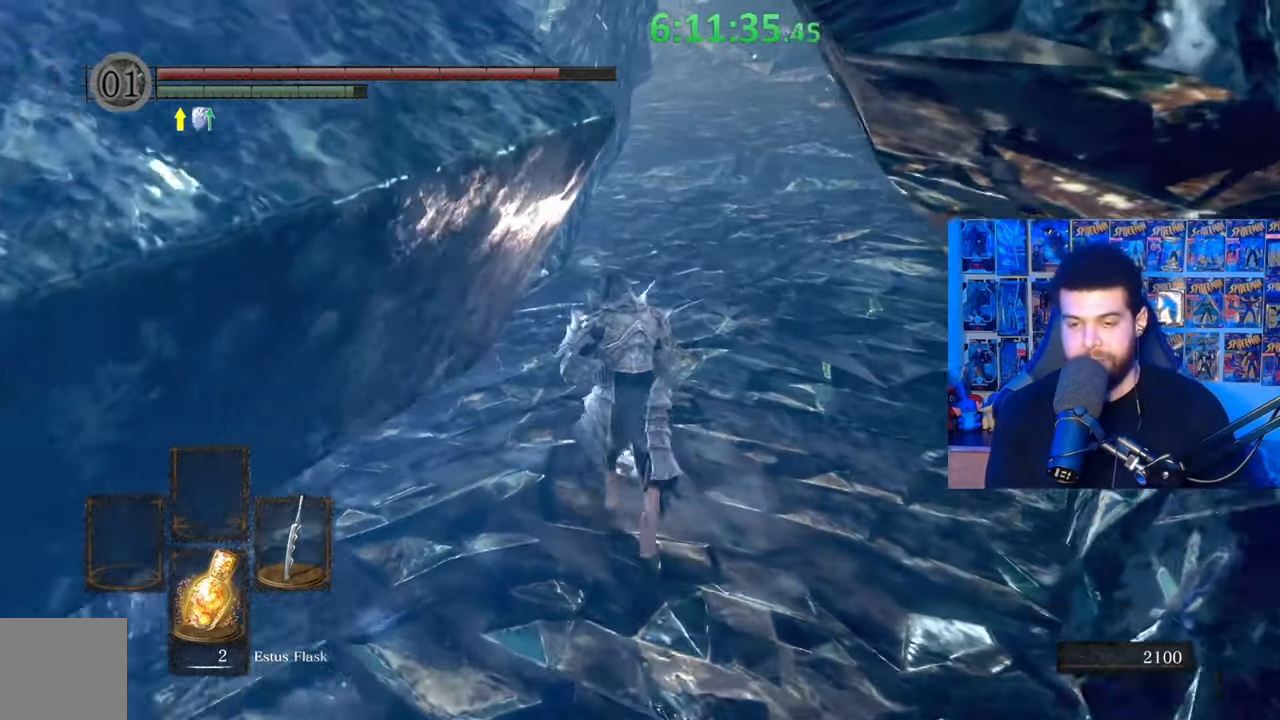
{"buttons": ["B"], "left_stick": "up", "right_stick": "center", "events": [[67, "right_stick", "center"], [133, "B", "up"], [233, "B", "down"]]}
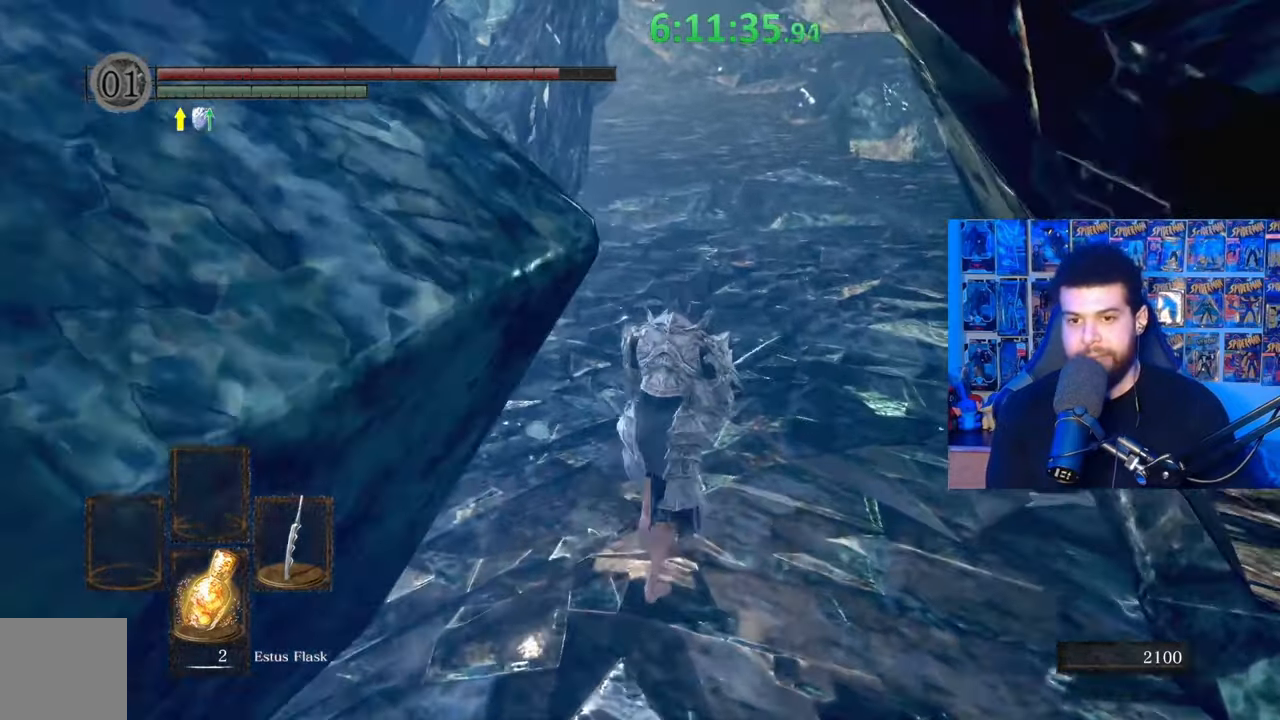
{"buttons": ["B"], "left_stick": "up", "right_stick": "center", "events": [[383, "right_stick", "up"], [467, "right_stick", "center"]]}
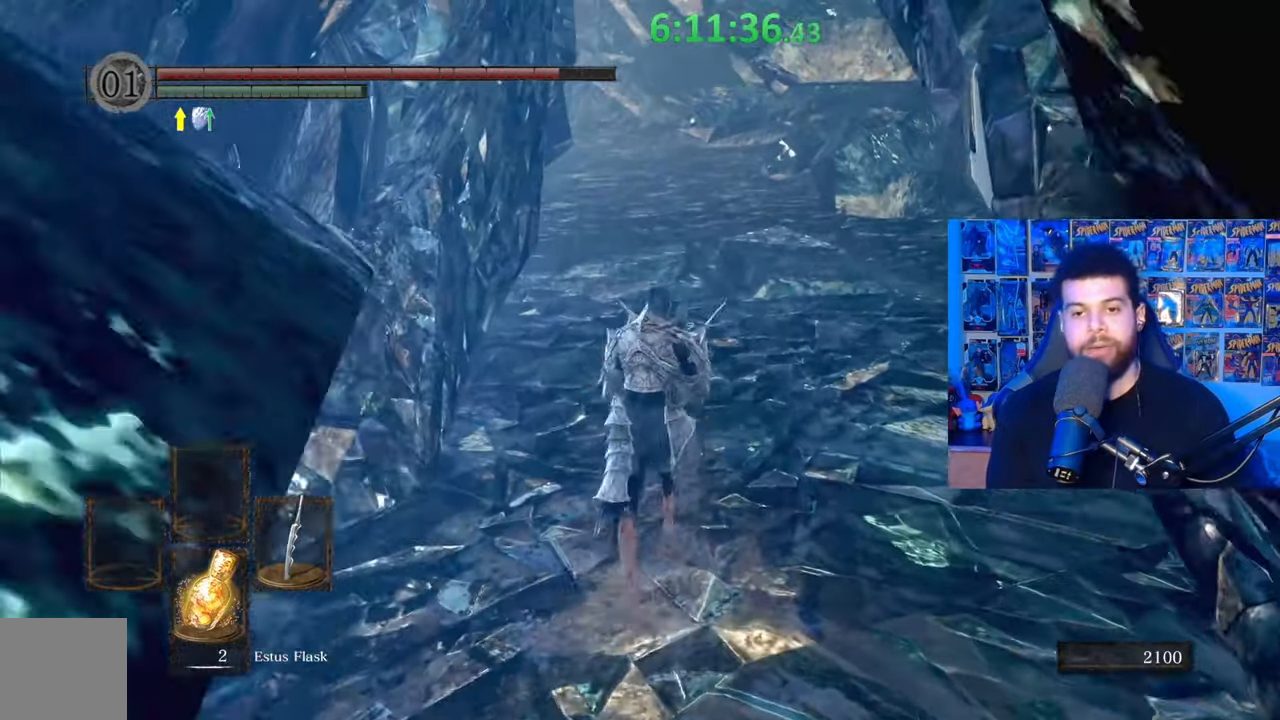
{"buttons": ["B"], "left_stick": "up", "right_stick": "center", "events": []}
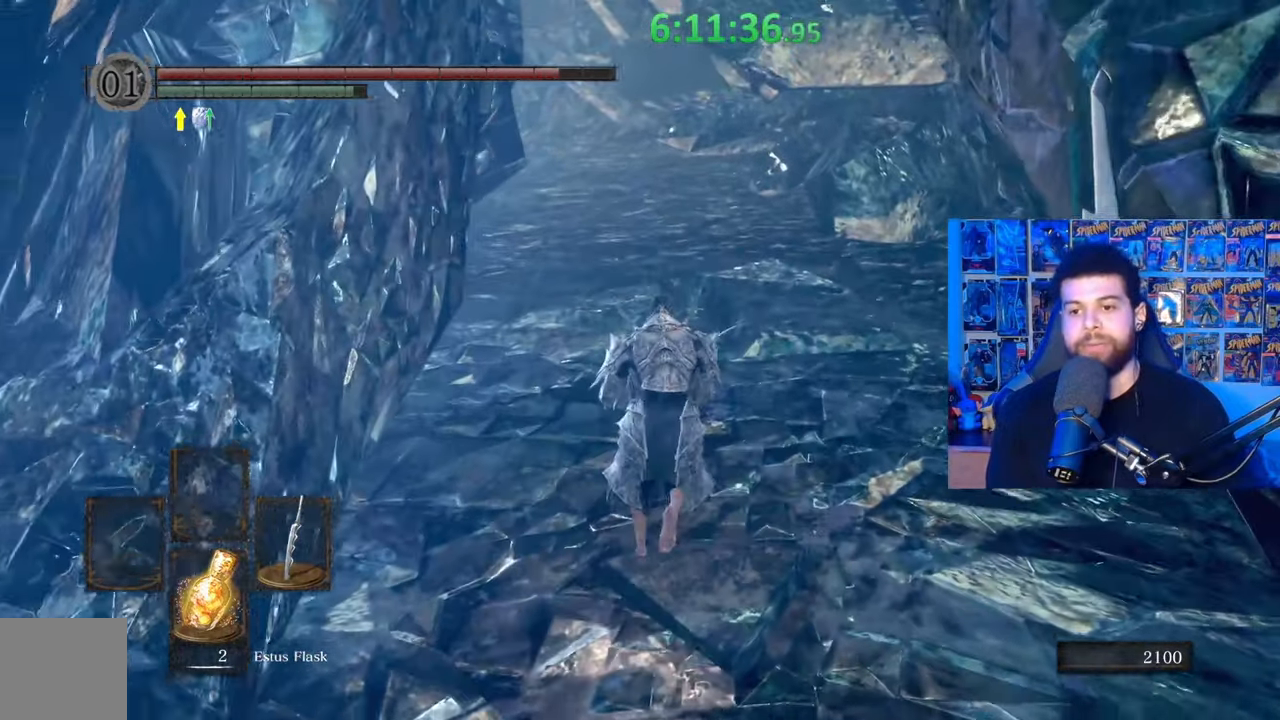
{"buttons": ["B"], "left_stick": "up", "right_stick": "center", "events": [[133, "right_stick", "left"], [217, "right_stick", "center"]]}
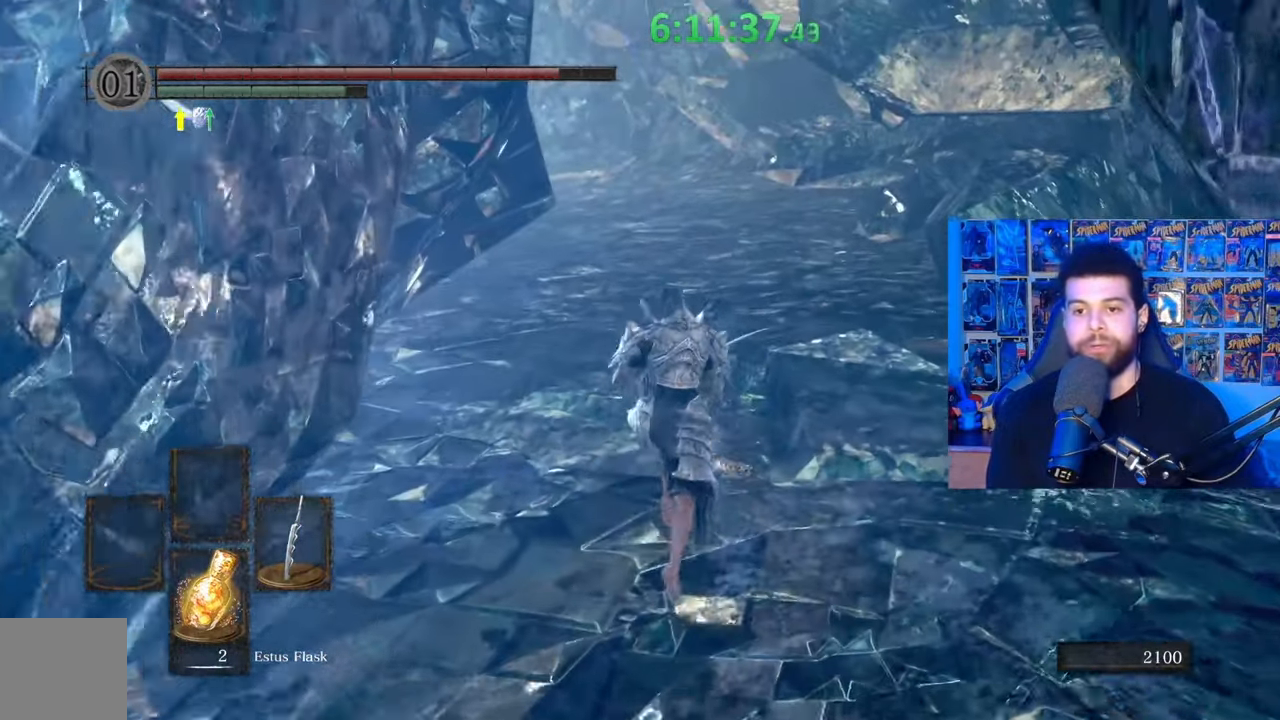
{"buttons": ["B"], "left_stick": "up", "right_stick": "left", "events": [[183, "right_stick", "left"], [333, "right_stick", "center"], [483, "right_stick", "left"]]}
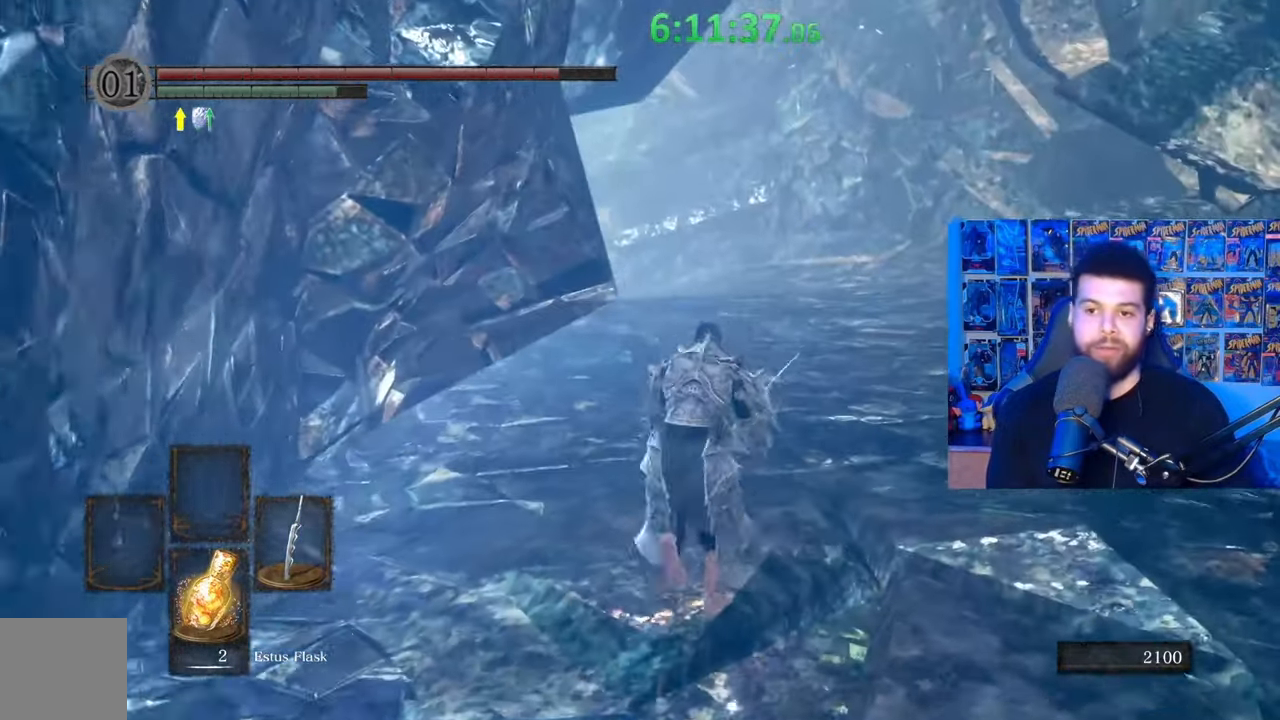
{"buttons": ["B"], "left_stick": "up", "right_stick": "center", "events": [[83, "right_stick", "center"], [183, "B", "up"], [267, "B", "down"]]}
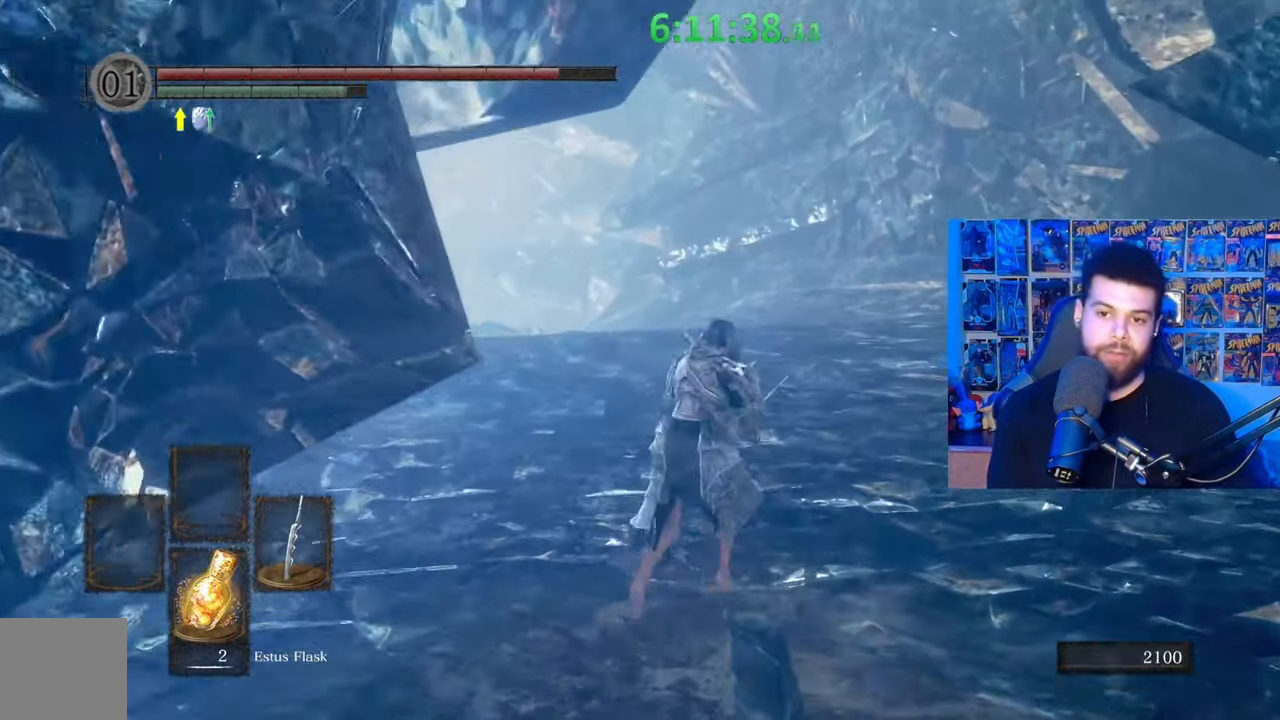
{"buttons": ["B"], "left_stick": "up", "right_stick": "center", "events": [[83, "right_stick", "down-left"], [283, "right_stick", "center"]]}
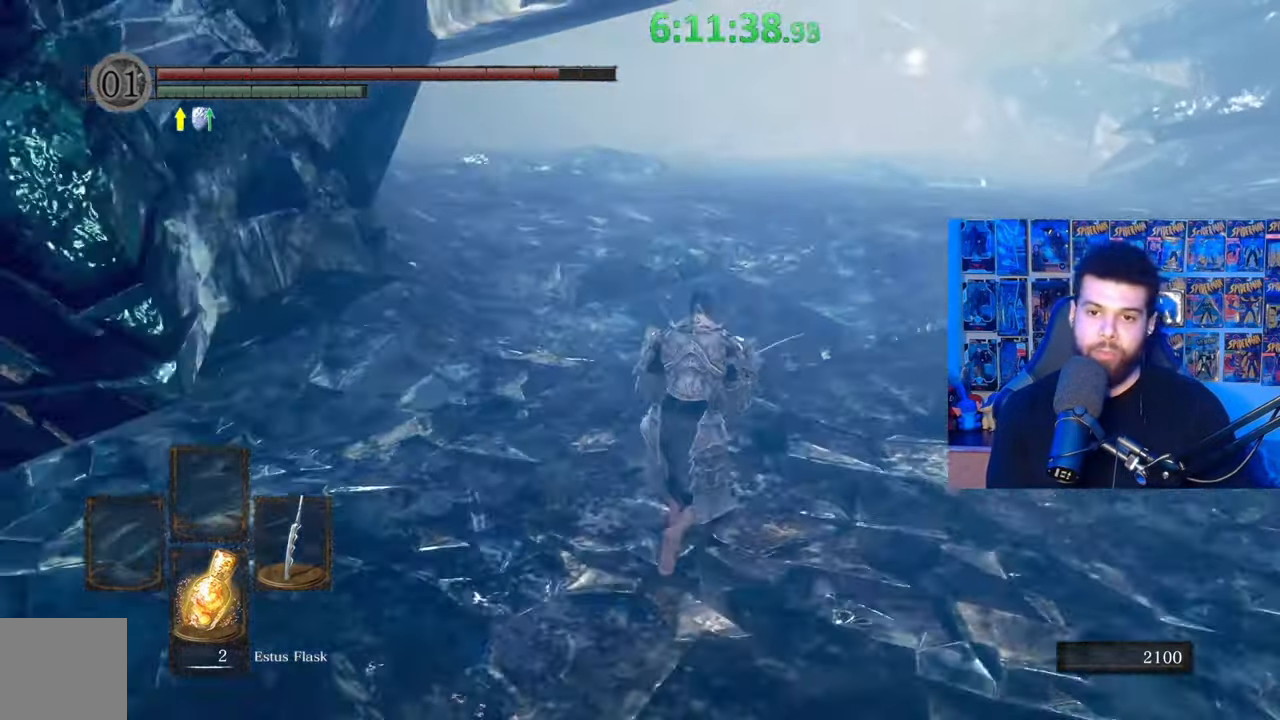
{"buttons": ["B"], "left_stick": "up-right", "right_stick": "center", "events": [[117, "right_stick", "down-left"], [267, "right_stick", "center"], [283, "left_stick", "up-right"], [333, "B", "up"], [417, "B", "down"]]}
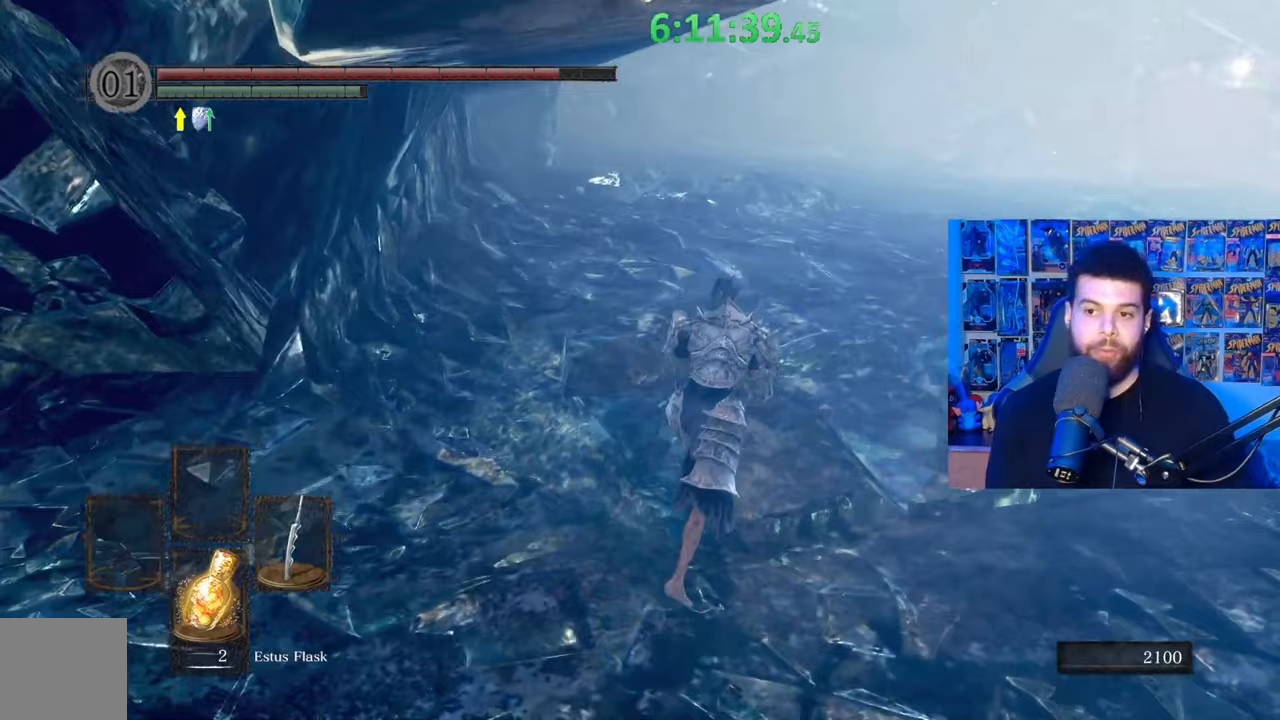
{"buttons": ["B"], "left_stick": "up-right", "right_stick": "center", "events": []}
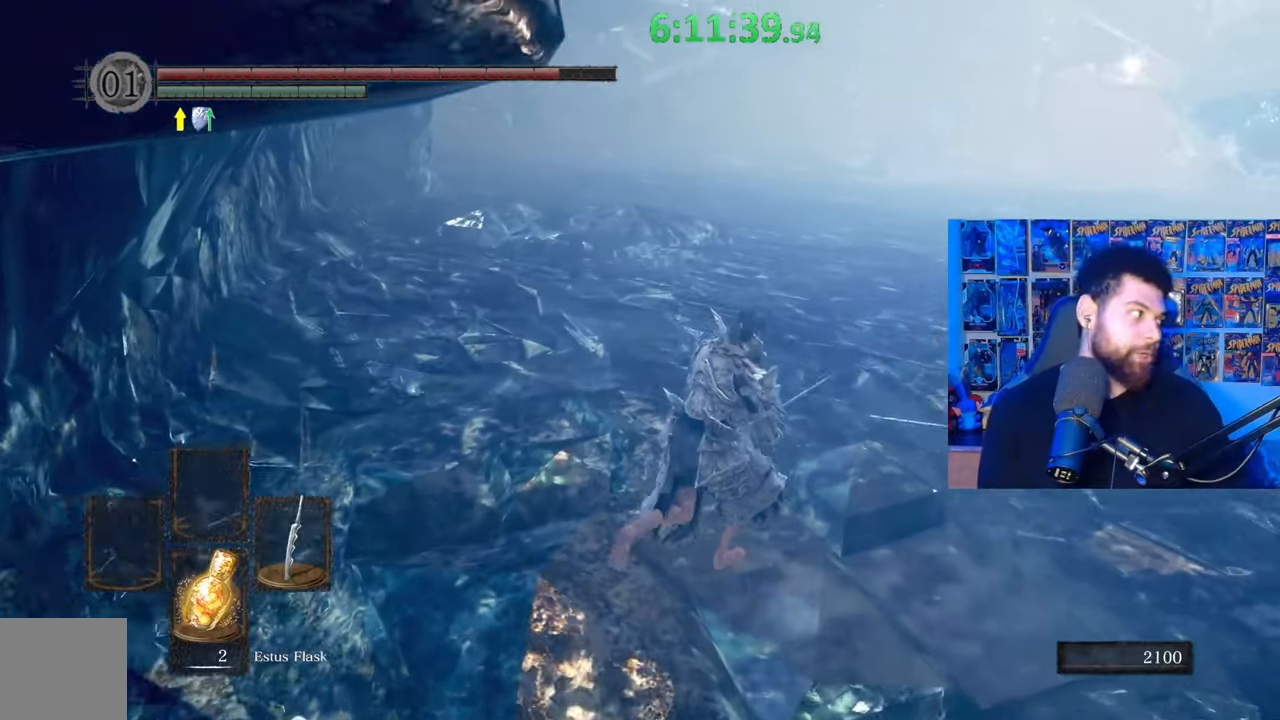
{"buttons": ["B"], "left_stick": "up", "right_stick": "down-left", "events": [[467, "left_stick", "up"], [483, "right_stick", "down-left"]]}
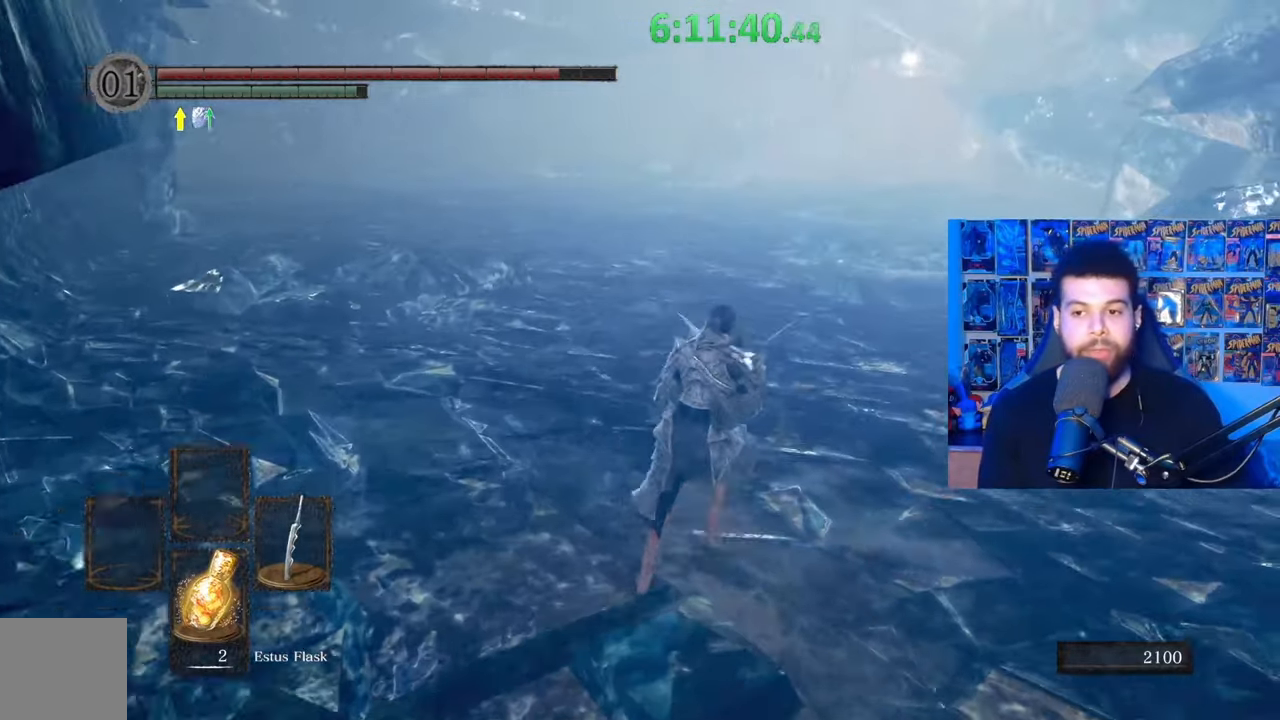
{"buttons": ["B"], "left_stick": "up", "right_stick": "center", "events": [[83, "right_stick", "center"]]}
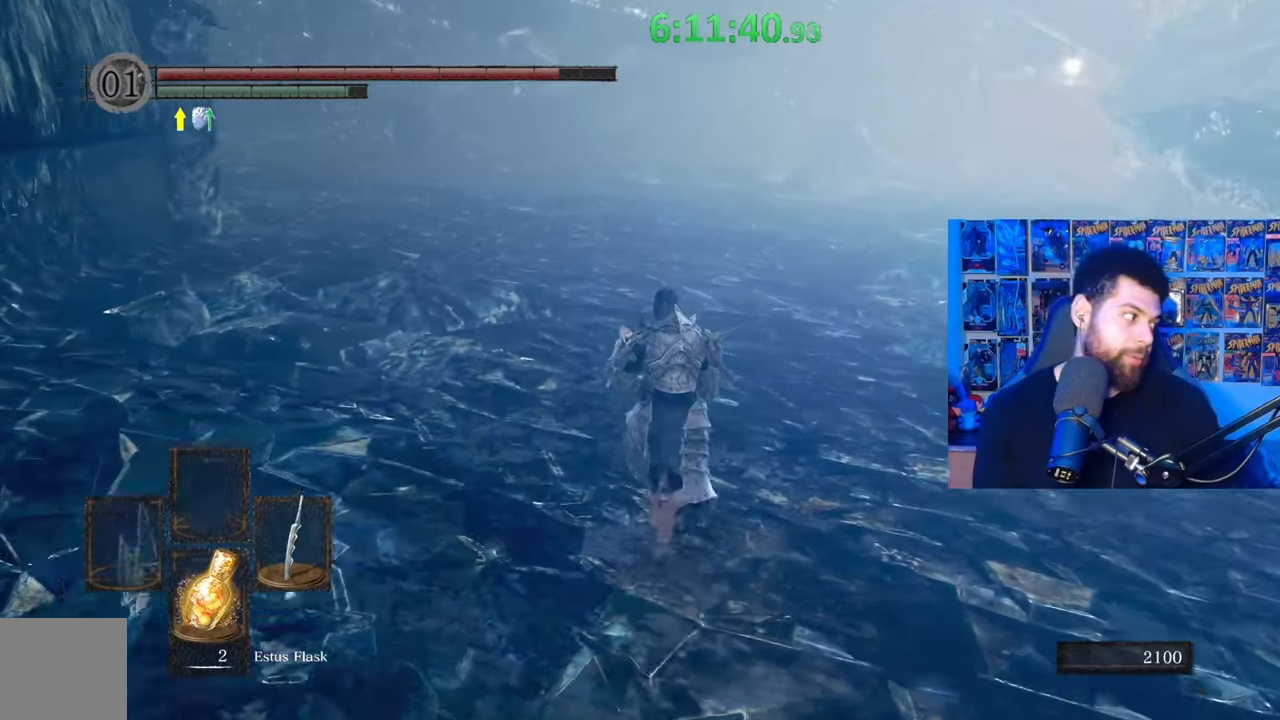
{"buttons": ["B"], "left_stick": "up", "right_stick": "center", "events": [[117, "B", "up"], [183, "B", "down"]]}
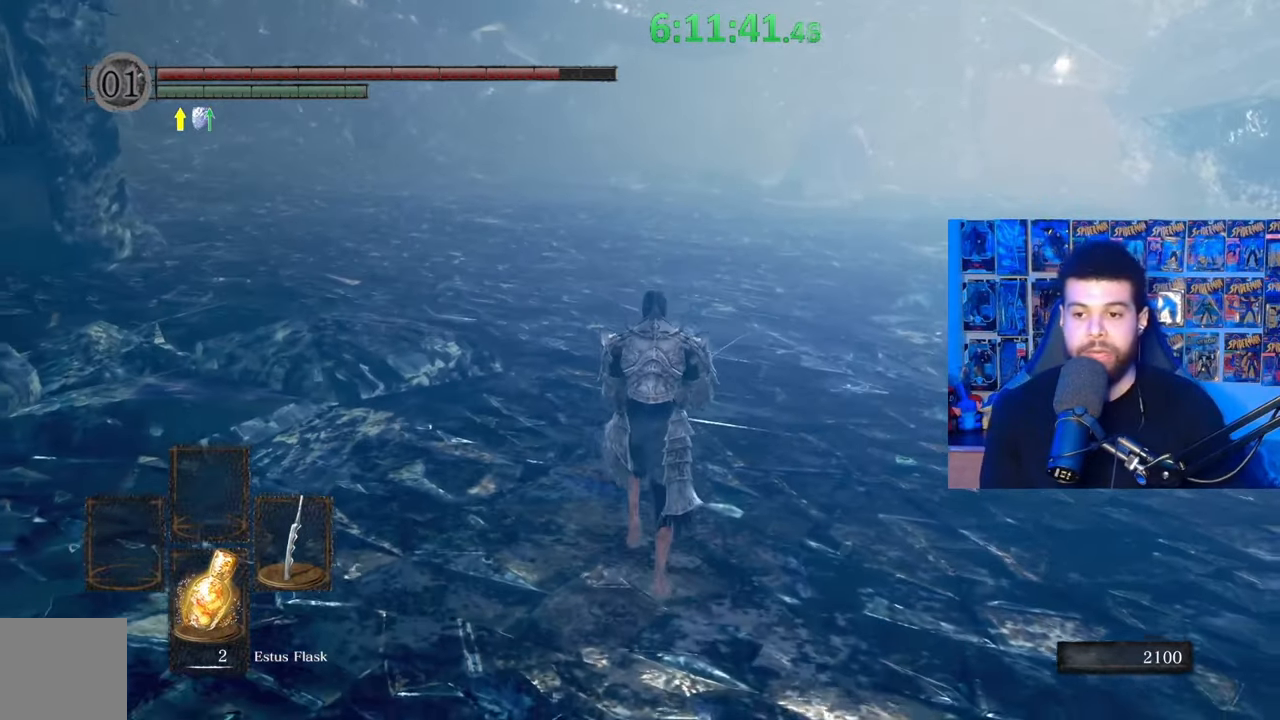
{"buttons": ["B"], "left_stick": "up", "right_stick": "center", "events": []}
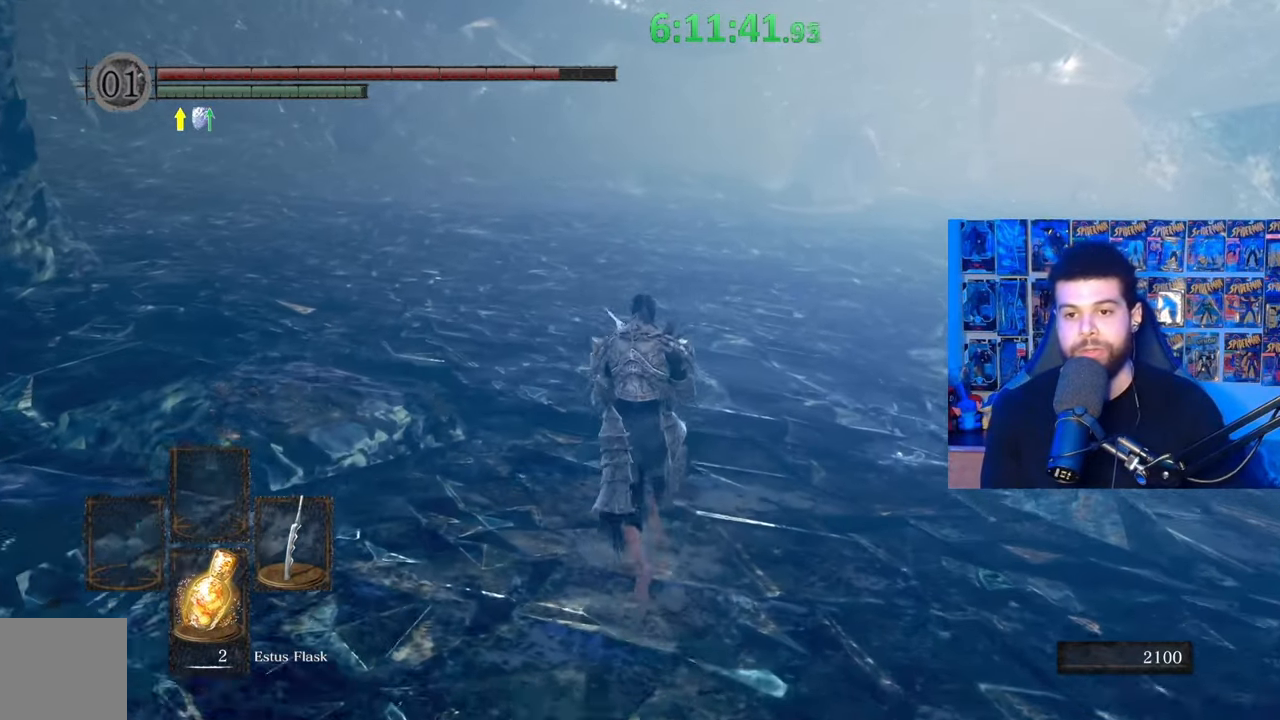
{"buttons": ["B"], "left_stick": "up", "right_stick": "center", "events": []}
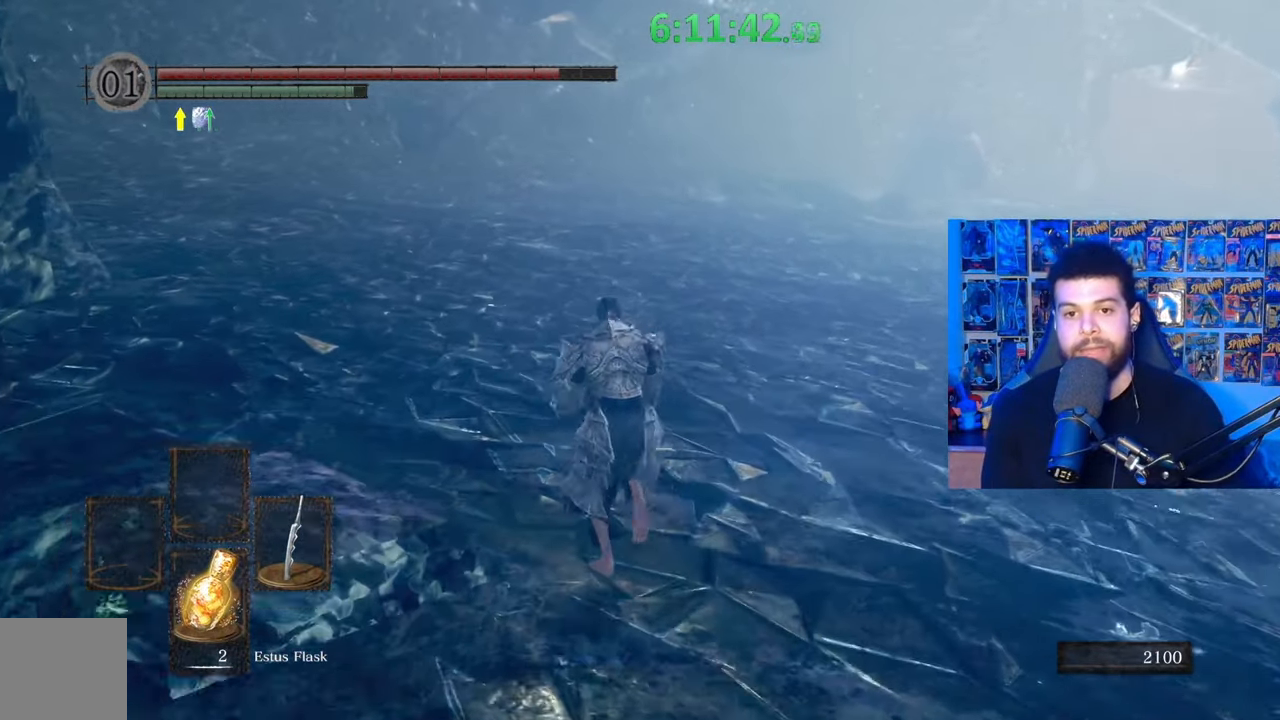
{"buttons": ["B"], "left_stick": "up", "right_stick": "center", "events": [[233, "right_stick", "right"], [333, "right_stick", "center"]]}
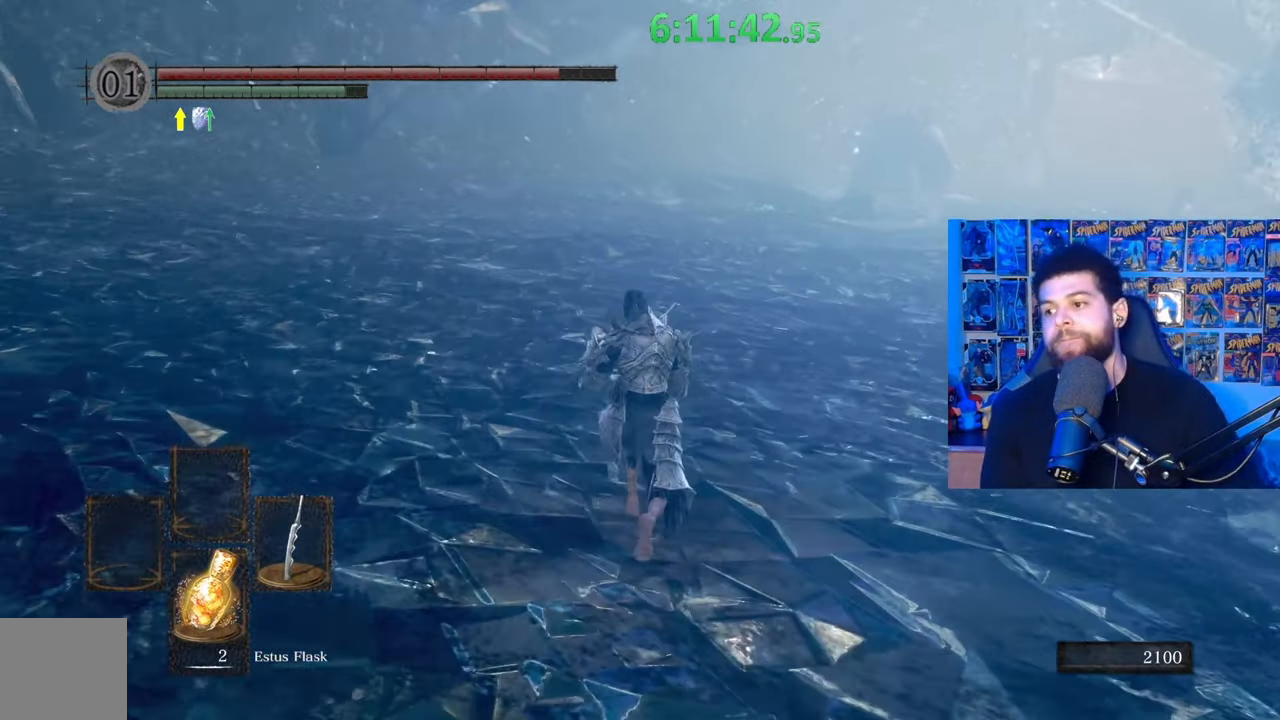
{"buttons": ["B"], "left_stick": "up", "right_stick": "center", "events": [[183, "right_stick", "left"], [283, "right_stick", "center"]]}
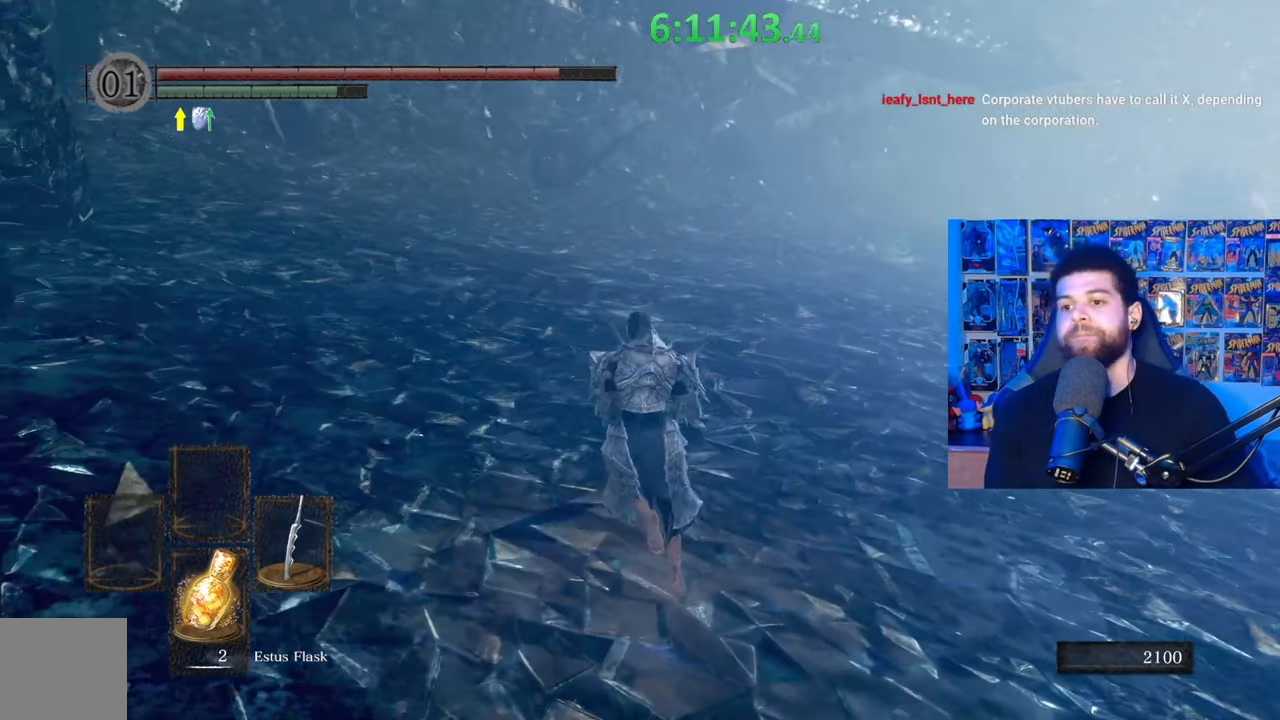
{"buttons": ["B"], "left_stick": "up-left", "right_stick": "down-right", "events": [[183, "B", "up"], [233, "B", "down"], [417, "right_stick", "down-right"], [433, "left_stick", "up-left"]]}
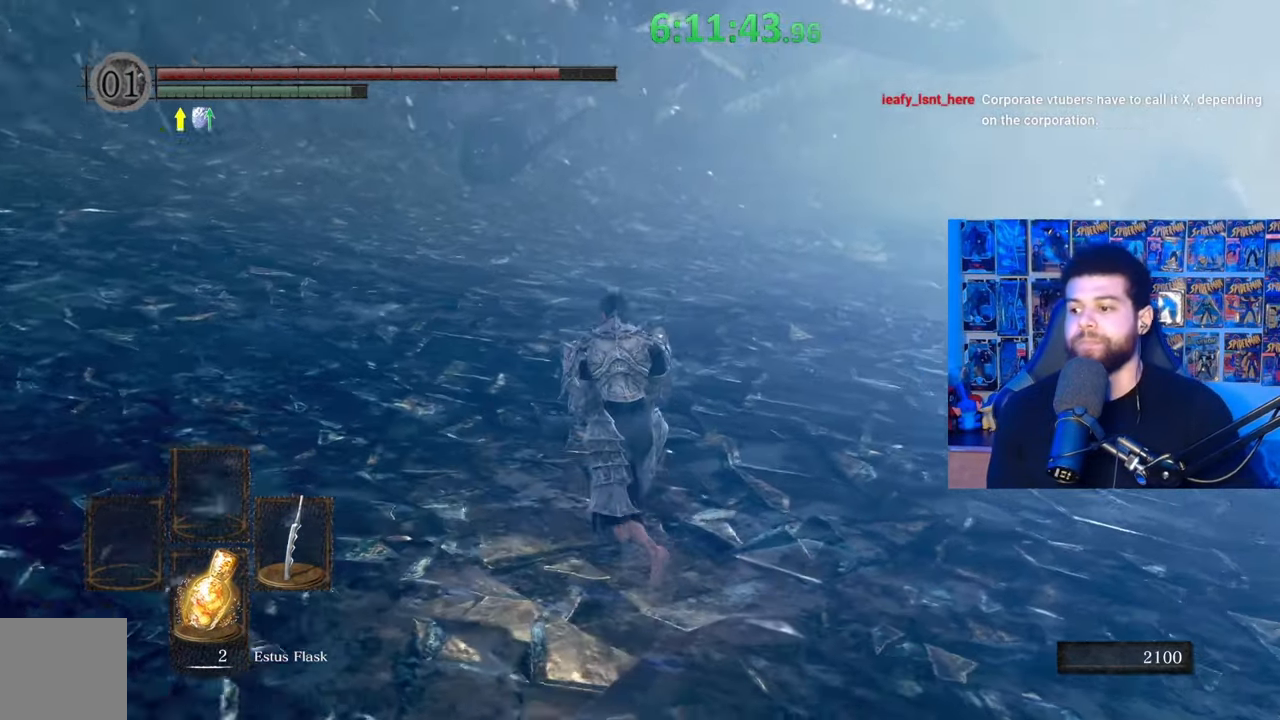
{"buttons": ["B"], "left_stick": "up-left", "right_stick": "down-left", "events": [[33, "right_stick", "center"], [133, "right_stick", "right"], [233, "right_stick", "center"], [417, "right_stick", "right"], [483, "right_stick", "down-left"]]}
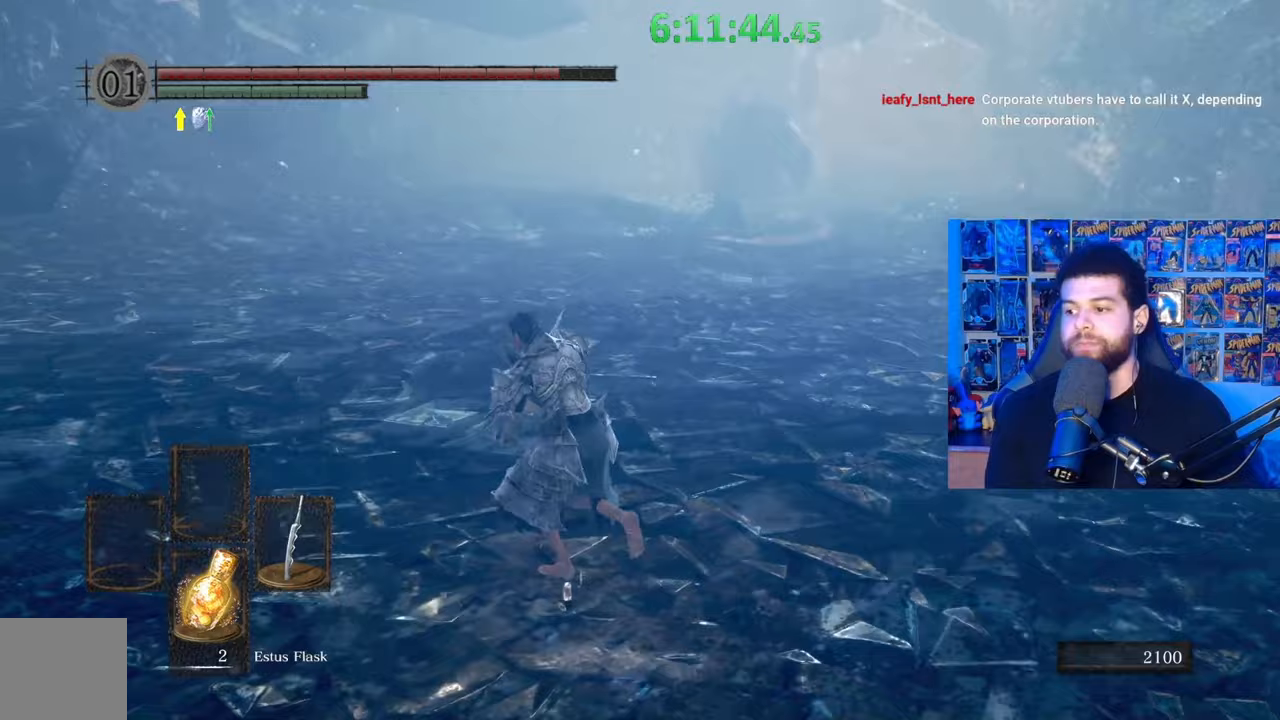
{"buttons": ["B"], "left_stick": "up", "right_stick": "center", "events": [[83, "right_stick", "center"], [133, "left_stick", "up"]]}
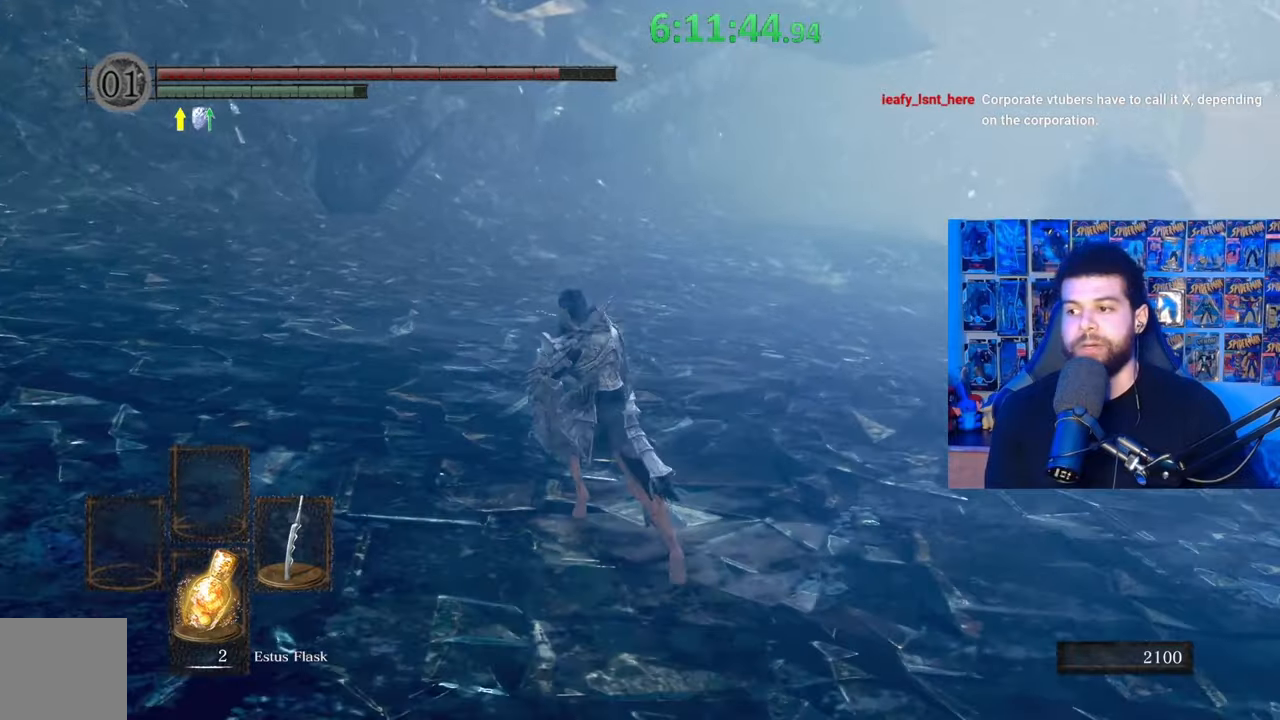
{"buttons": ["B"], "left_stick": "up", "right_stick": "center", "events": []}
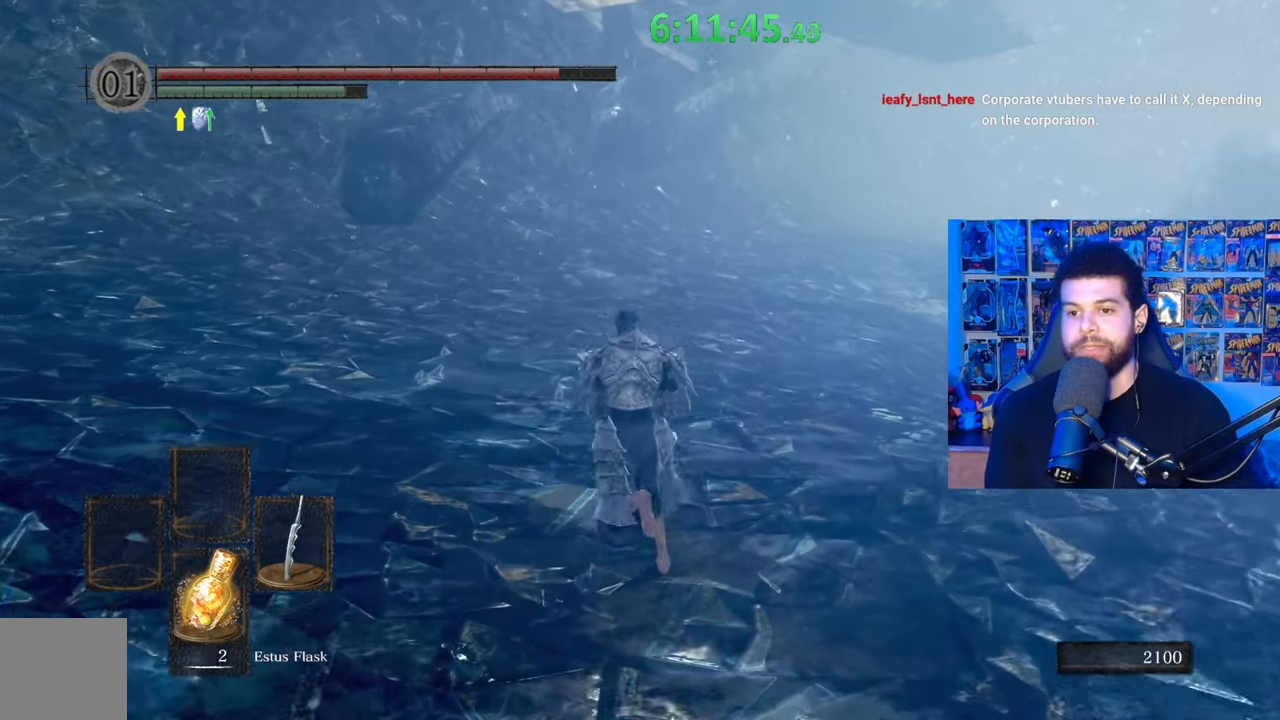
{"buttons": ["B"], "left_stick": "up", "right_stick": "center", "events": [[83, "right_stick", "down-right"], [183, "right_stick", "center"]]}
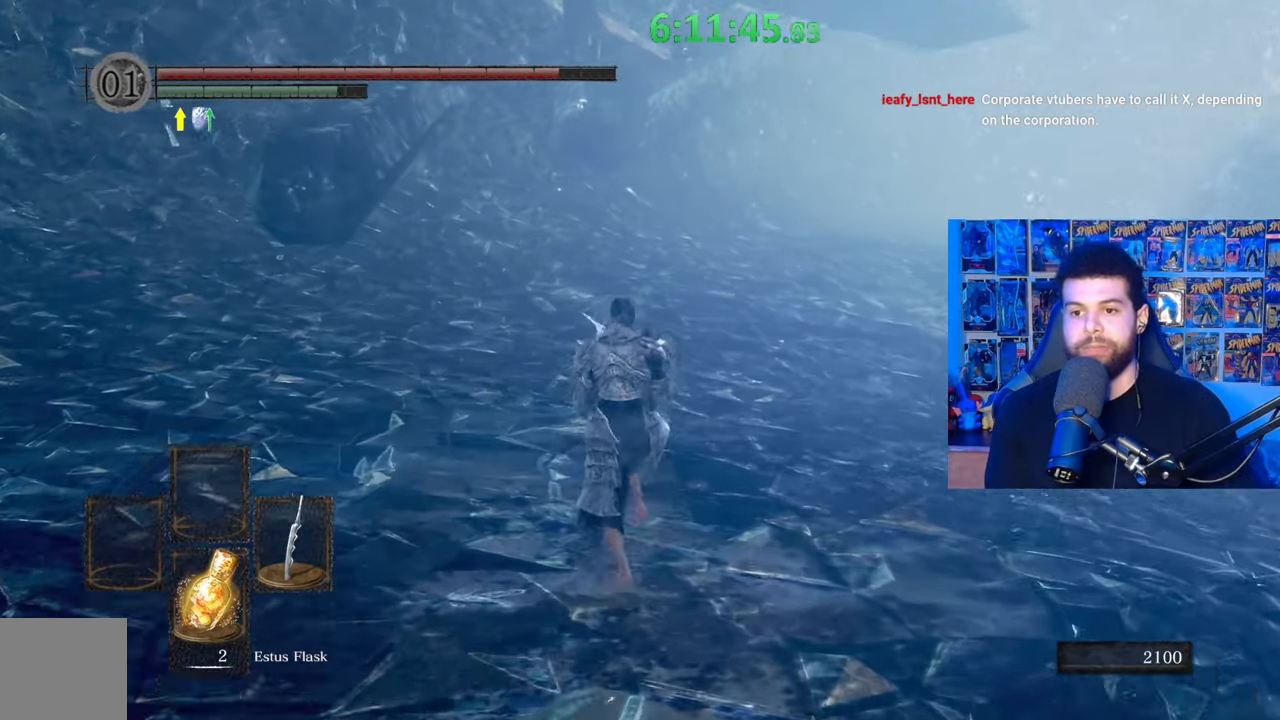
{"buttons": [], "left_stick": "up", "right_stick": "center", "events": [[433, "B", "up"]]}
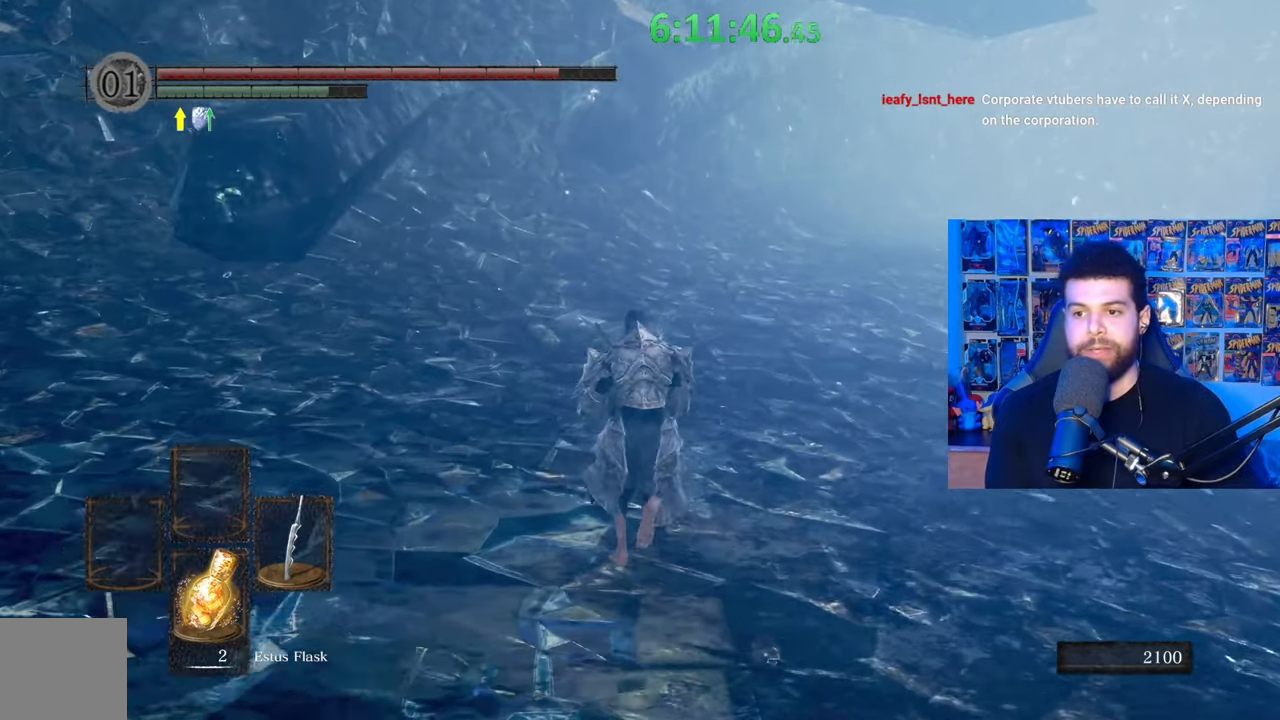
{"buttons": ["B"], "left_stick": "up", "right_stick": "center", "events": [[33, "B", "down"], [333, "right_stick", "right"], [483, "right_stick", "center"]]}
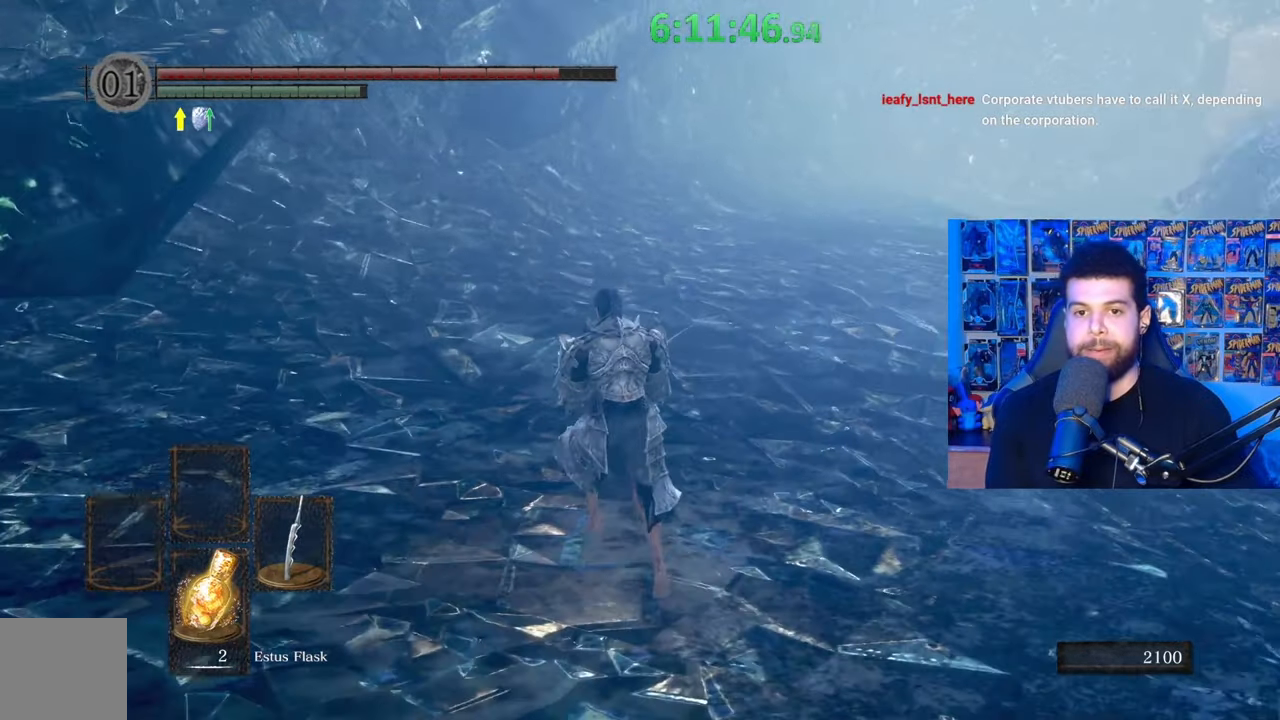
{"buttons": ["B"], "left_stick": "up", "right_stick": "center", "events": []}
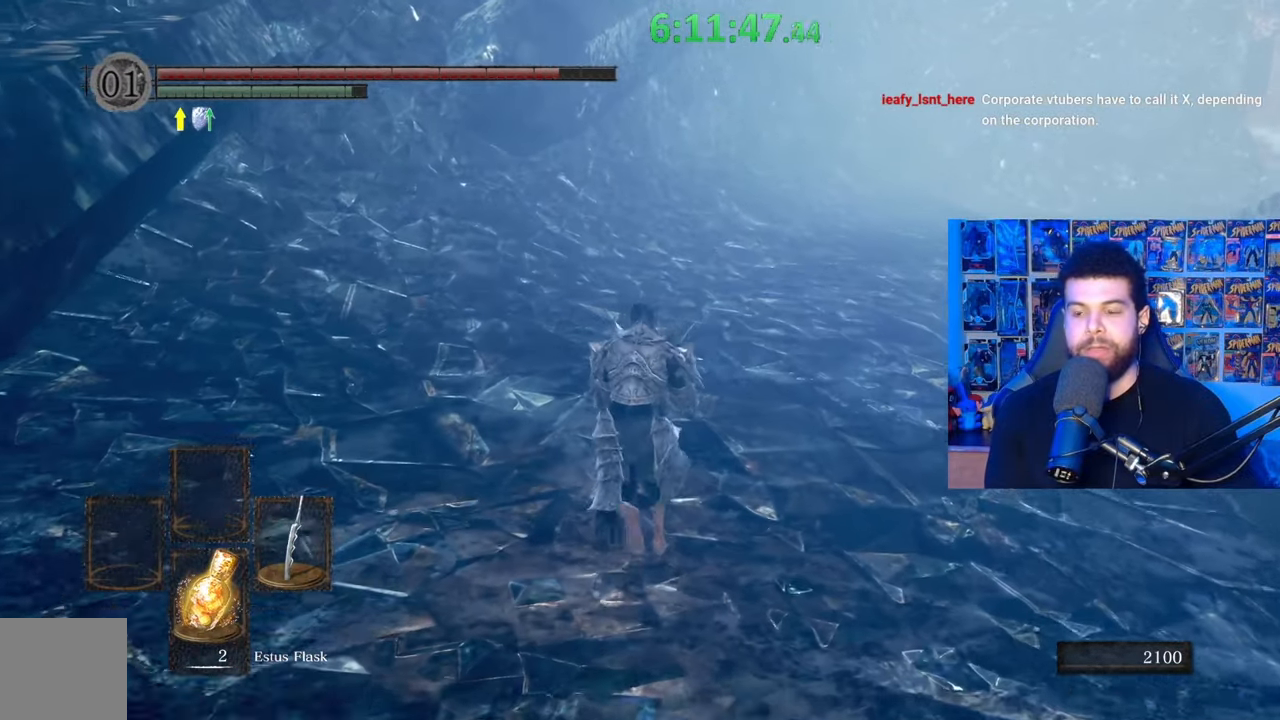
{"buttons": ["B"], "left_stick": "up", "right_stick": "right", "events": [[83, "right_stick", "right"]]}
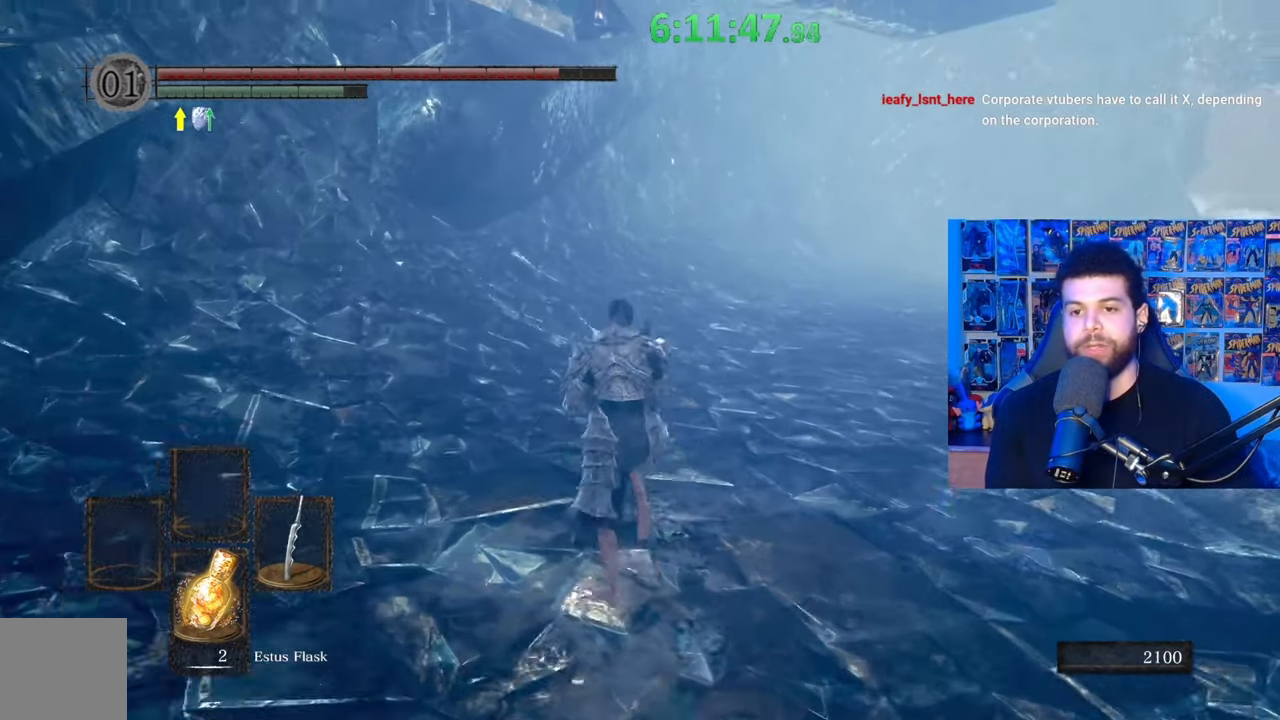
{"buttons": ["B"], "left_stick": "up", "right_stick": "right", "events": []}
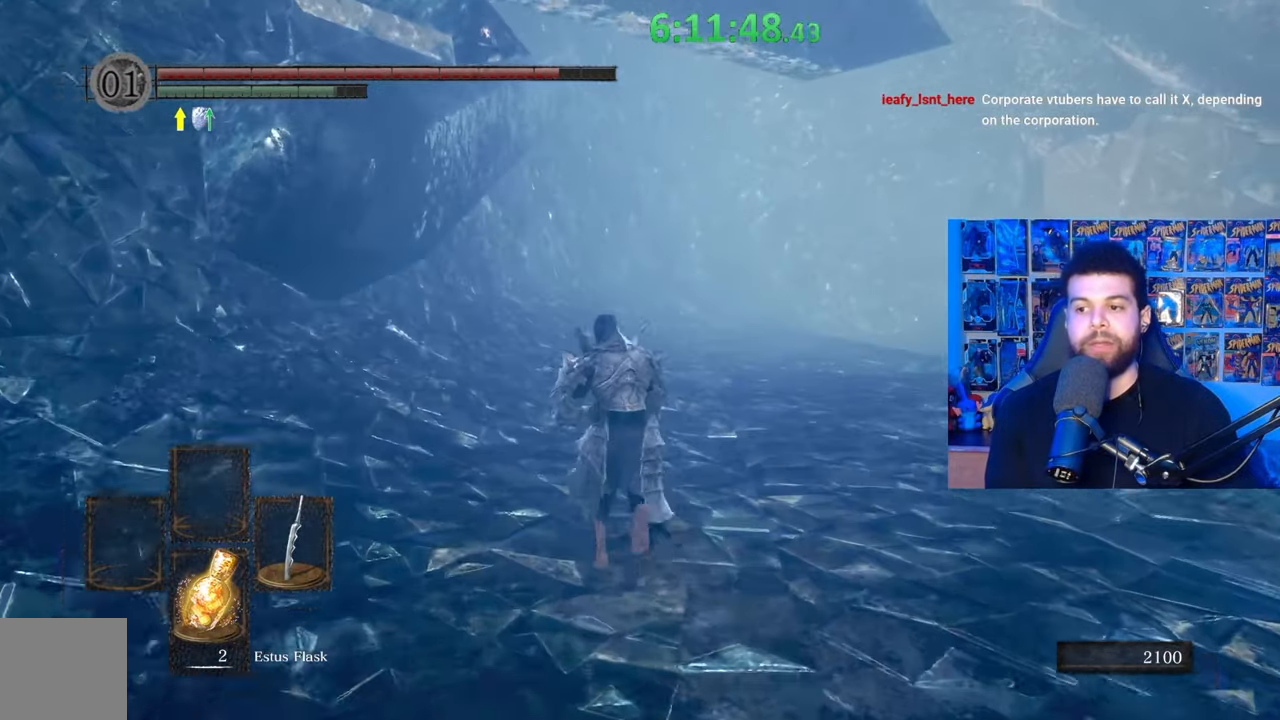
{"buttons": ["B"], "left_stick": "up", "right_stick": "right", "events": []}